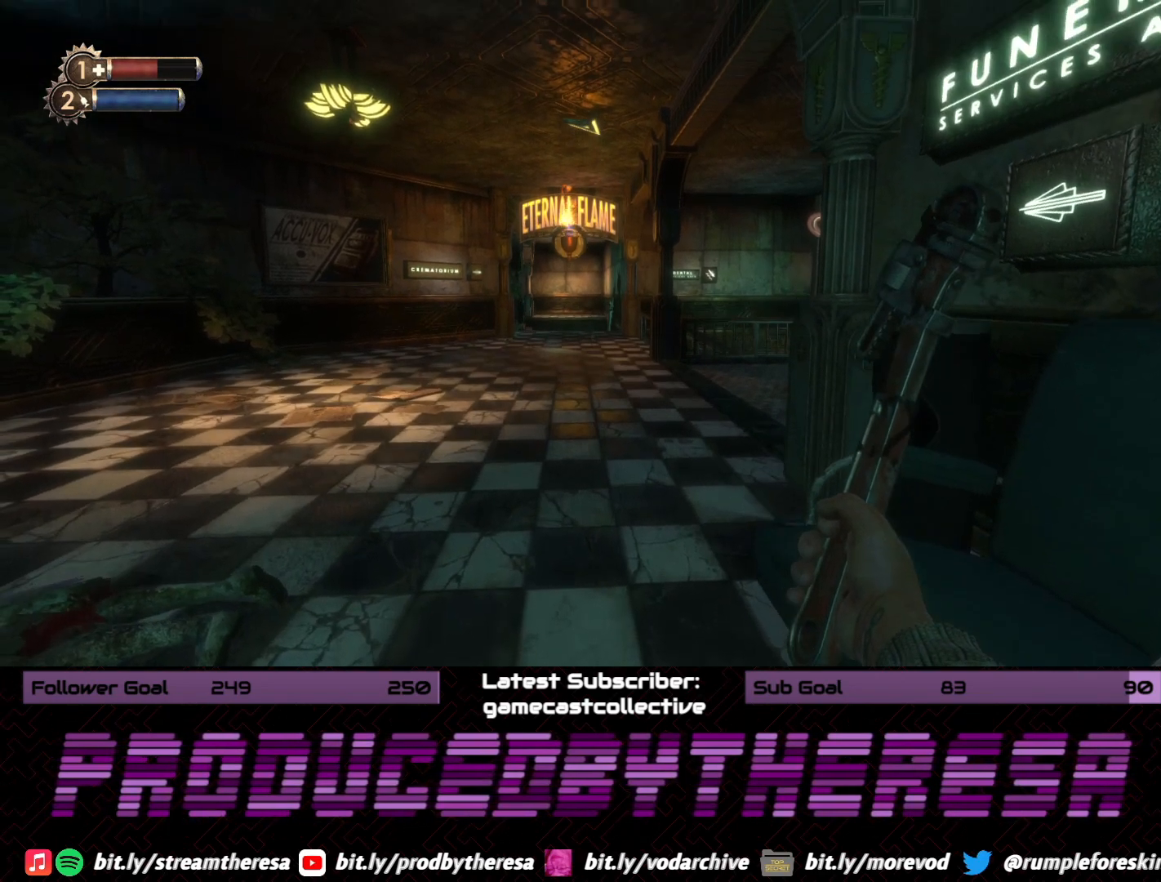
Gameplay with a controller (PlayStation layout); each line is a JSON object with the inputs held at the frame after it (dt_ms = milliseconds from this image to that frame). "events" lists button and stick changes between this image and that frame as [ms after this image, input, new state], when the widget could be followed in between. Not read: DPAD_UP SELECT START.
{"dt_ms": 1000, "buttons": ["L3"], "left_stick": "center", "right_stick": "center", "events": [[150, "L3", "down"], [283, "L3", "up"], [417, "L3", "down"], [483, "left_stick", "up"], [533, "left_stick", "up-left"], [550, "L3", "up"], [667, "left_stick", "center"], [700, "L3", "down"], [700, "right_stick", "right"], [833, "right_stick", "center"], [850, "L3", "up"], [933, "L3", "down"]]}
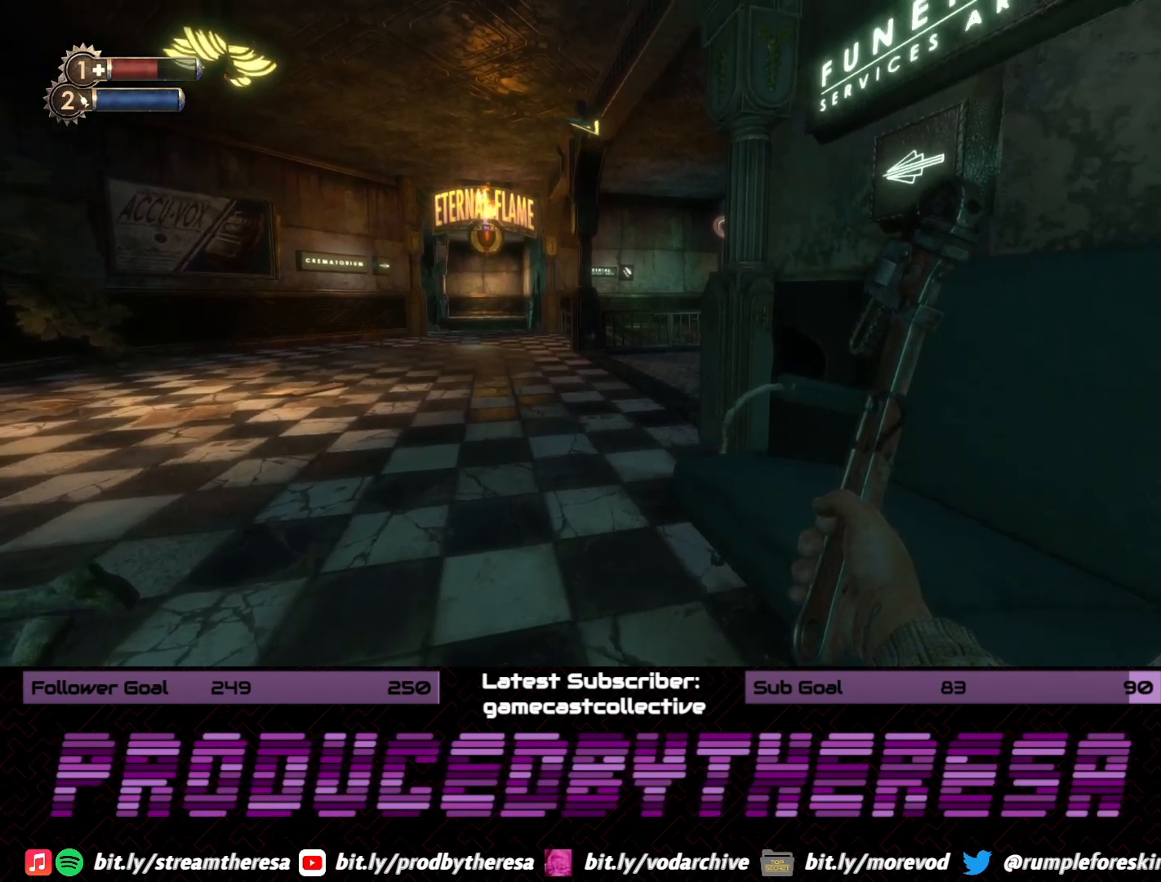
{"dt_ms": 1000, "buttons": ["L3"], "left_stick": "center", "right_stick": "center", "events": [[83, "L3", "up"], [167, "L3", "down"], [300, "L3", "up"], [300, "left_stick", "up-left"], [367, "L3", "down"], [367, "left_stick", "center"], [500, "L3", "up"], [500, "left_stick", "up"], [567, "left_stick", "center"], [583, "L3", "down"], [717, "L3", "up"], [767, "L3", "down"], [917, "L3", "up"], [967, "L3", "down"]]}
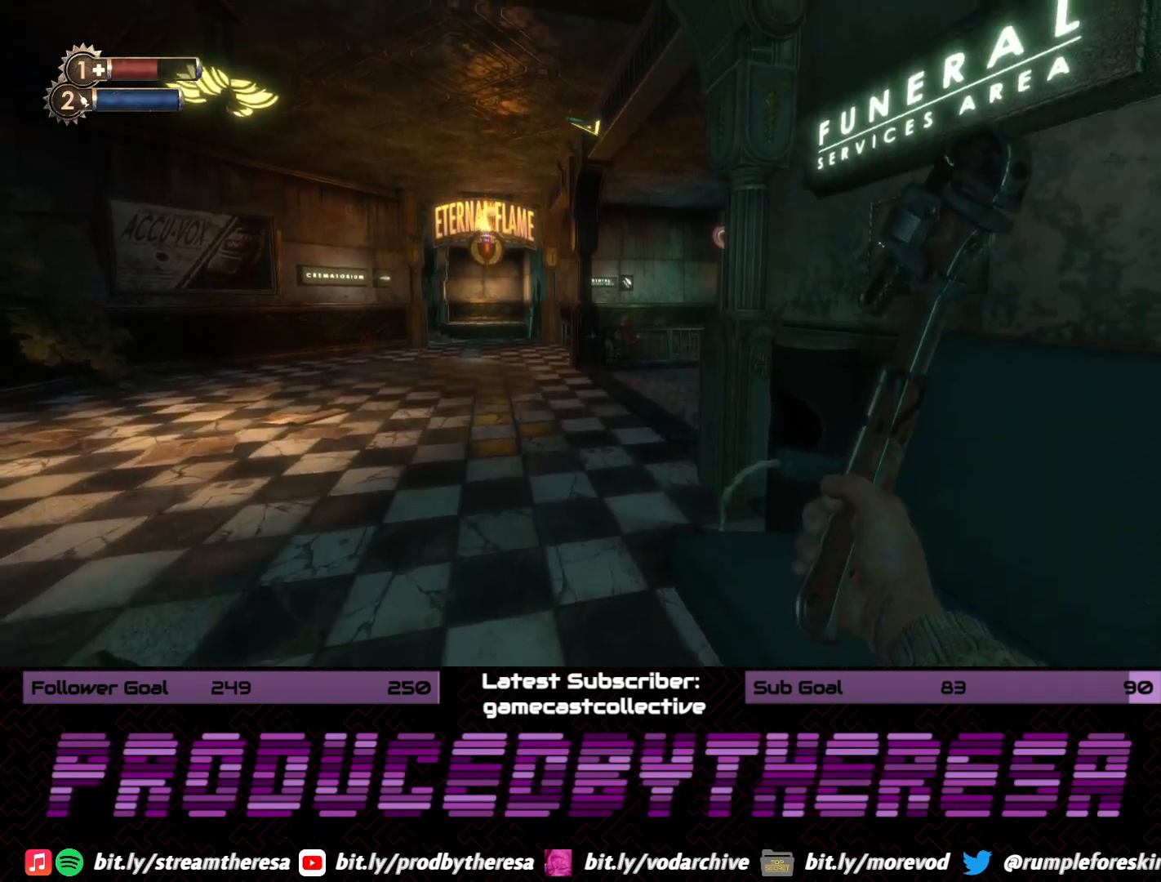
{"dt_ms": 500, "buttons": ["L3"], "left_stick": "center", "right_stick": "center", "events": [[100, "L3", "up"], [417, "L3", "down"]]}
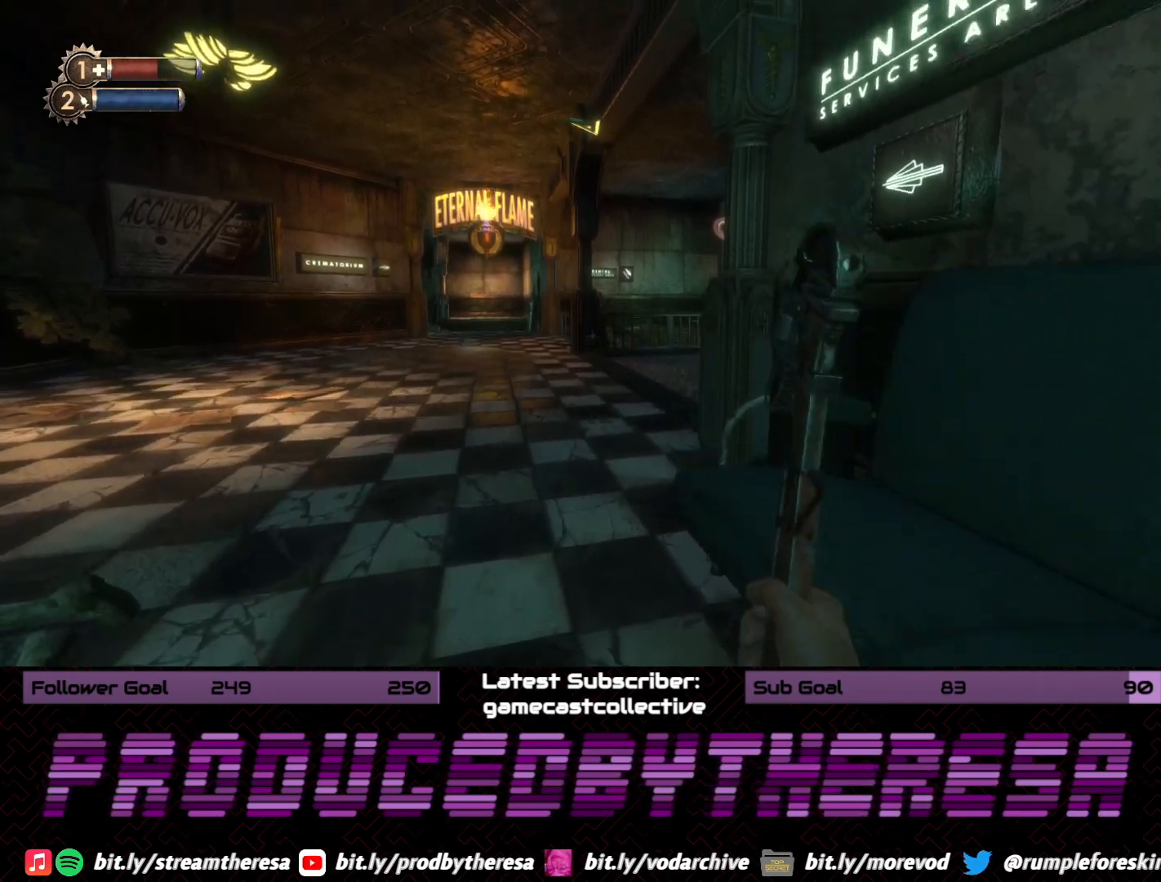
{"dt_ms": 500, "buttons": [], "left_stick": "left", "right_stick": "center", "events": [[17, "R3", "down"], [67, "L3", "up"], [183, "R3", "up"], [300, "left_stick", "down-left"], [367, "left_stick", "left"]]}
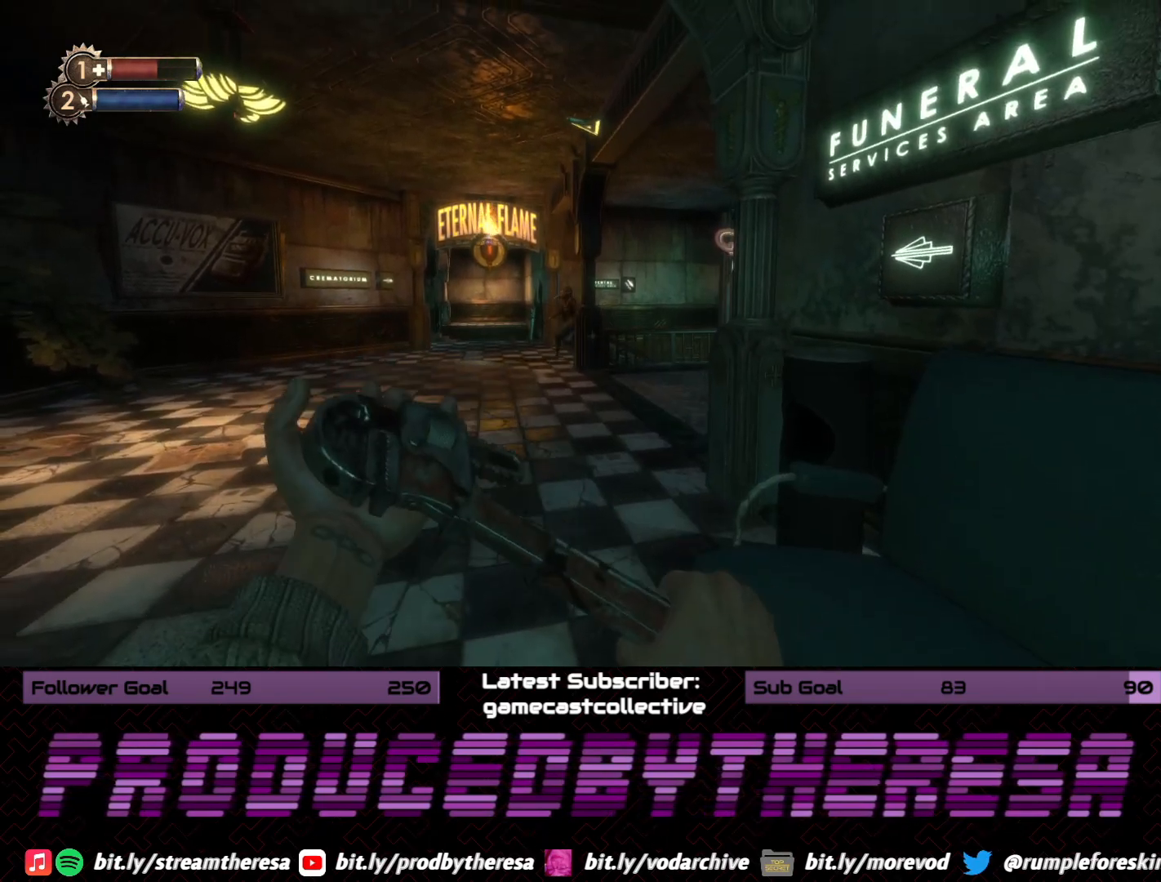
{"dt_ms": 1000, "buttons": [], "left_stick": "left", "right_stick": "center", "events": [[183, "left_stick", "up"], [433, "left_stick", "right"], [500, "left_stick", "down-right"], [500, "right_stick", "left"], [650, "left_stick", "down-left"], [700, "right_stick", "center"], [767, "left_stick", "left"]]}
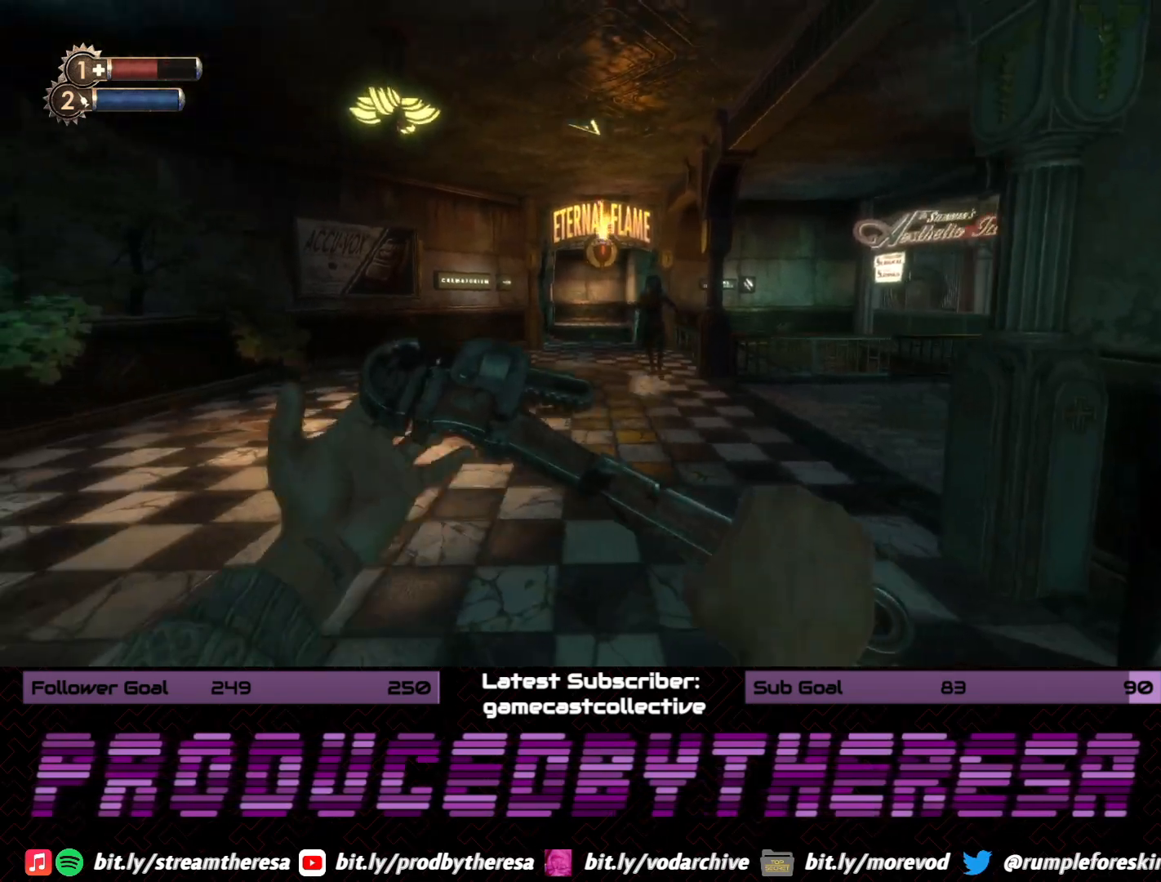
{"dt_ms": 500, "buttons": [], "left_stick": "right", "right_stick": "center", "events": [[33, "right_stick", "right"], [167, "left_stick", "up"], [233, "right_stick", "center"], [250, "left_stick", "up-right"], [383, "left_stick", "right"]]}
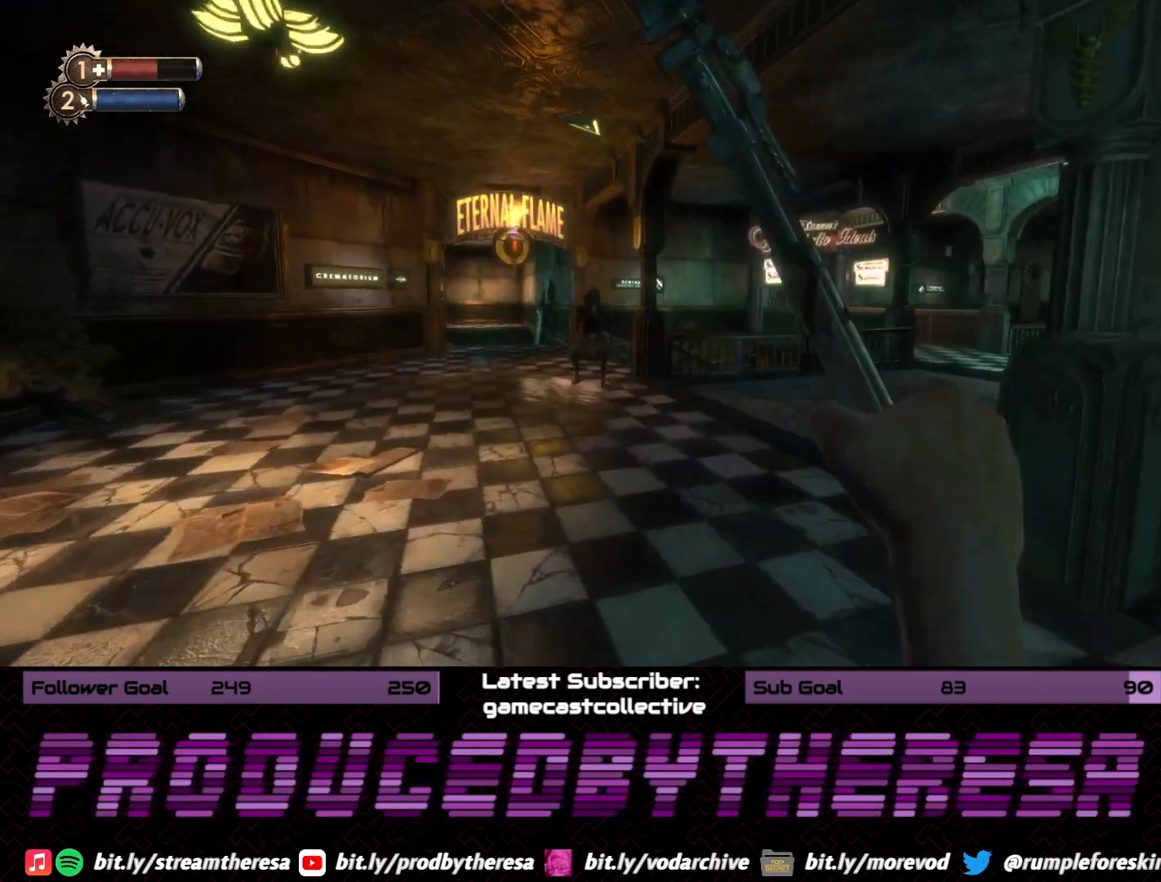
{"dt_ms": 500, "buttons": [], "left_stick": "down", "right_stick": "right", "events": [[183, "right_stick", "left"], [317, "right_stick", "right"], [367, "left_stick", "down"]]}
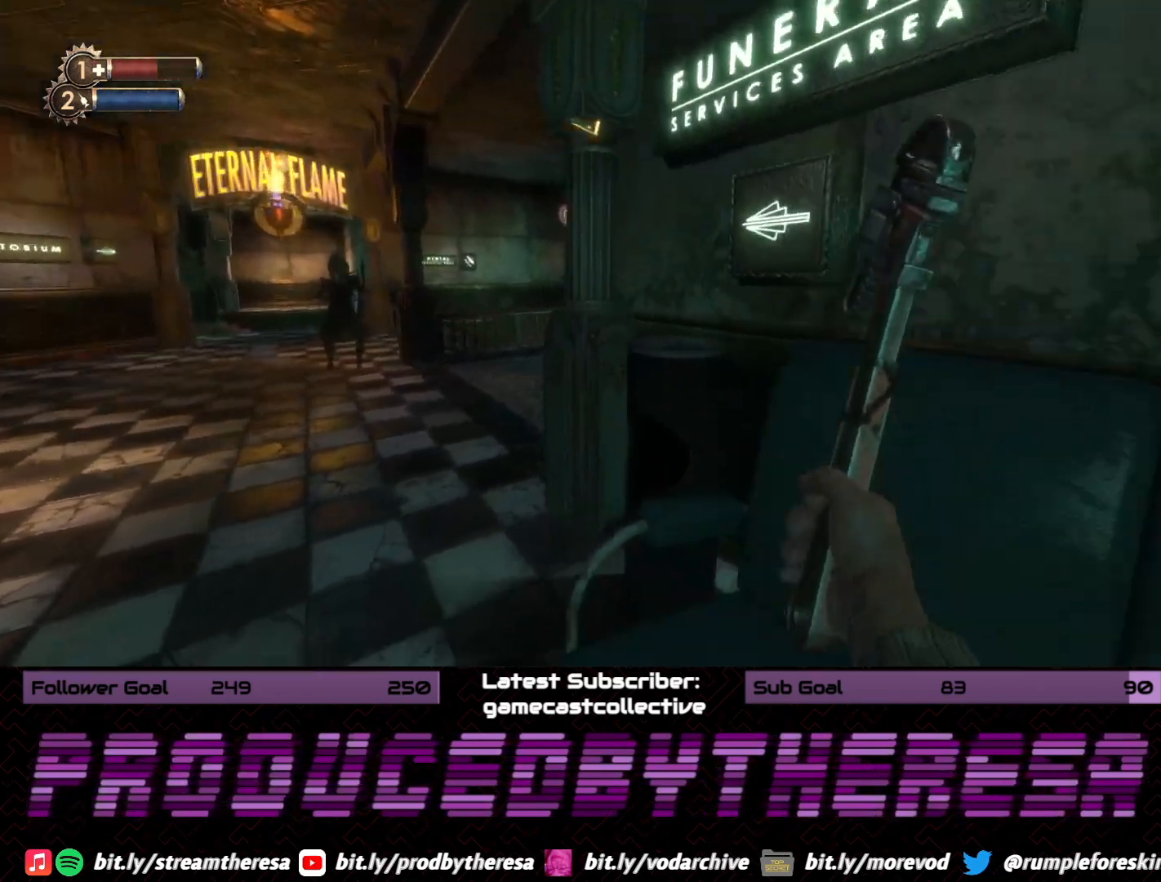
{"dt_ms": 500, "buttons": [], "left_stick": "up-right", "right_stick": "center", "events": [[100, "left_stick", "right"], [217, "left_stick", "up-right"], [450, "right_stick", "center"]]}
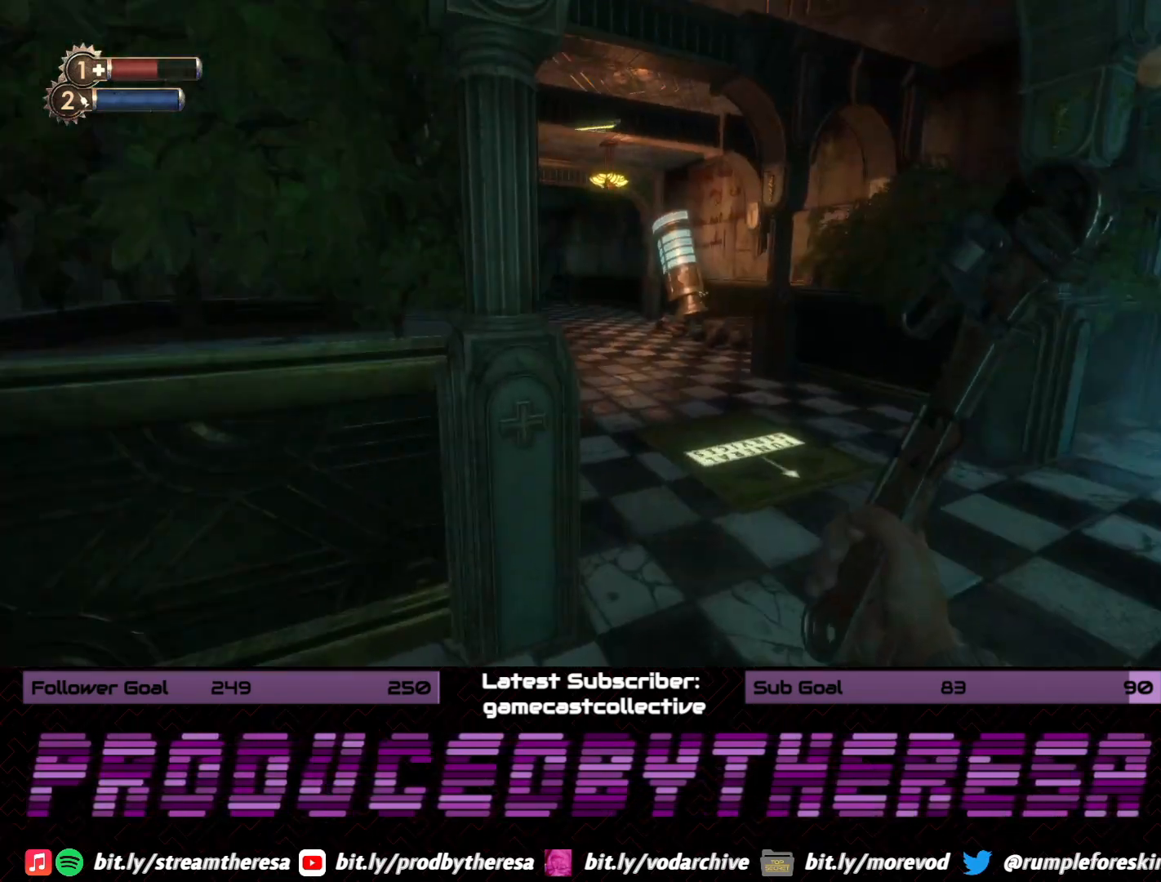
{"dt_ms": 500, "buttons": [], "left_stick": "up-right", "right_stick": "left", "events": [[83, "right_stick", "left"]]}
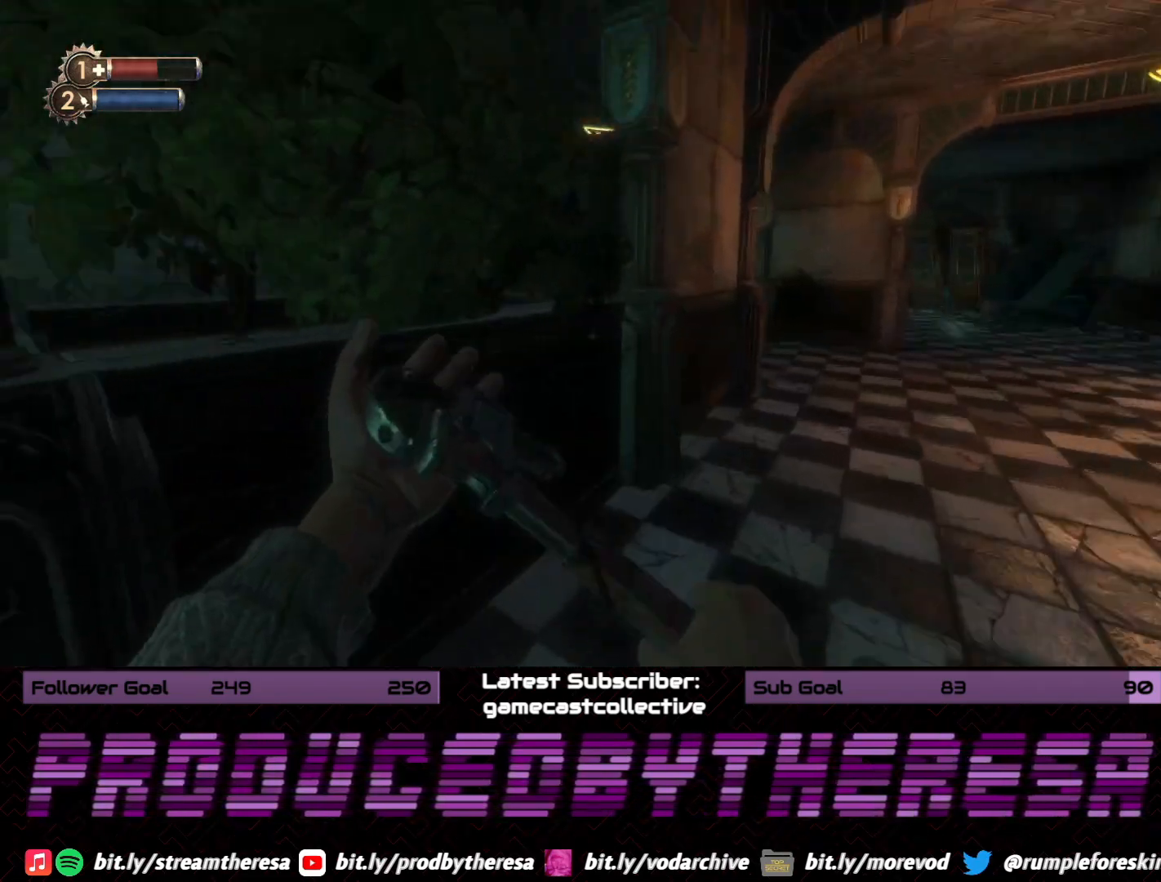
{"dt_ms": 500, "buttons": [], "left_stick": "down-right", "right_stick": "center", "events": [[183, "left_stick", "right"], [333, "left_stick", "down-right"], [500, "right_stick", "center"]]}
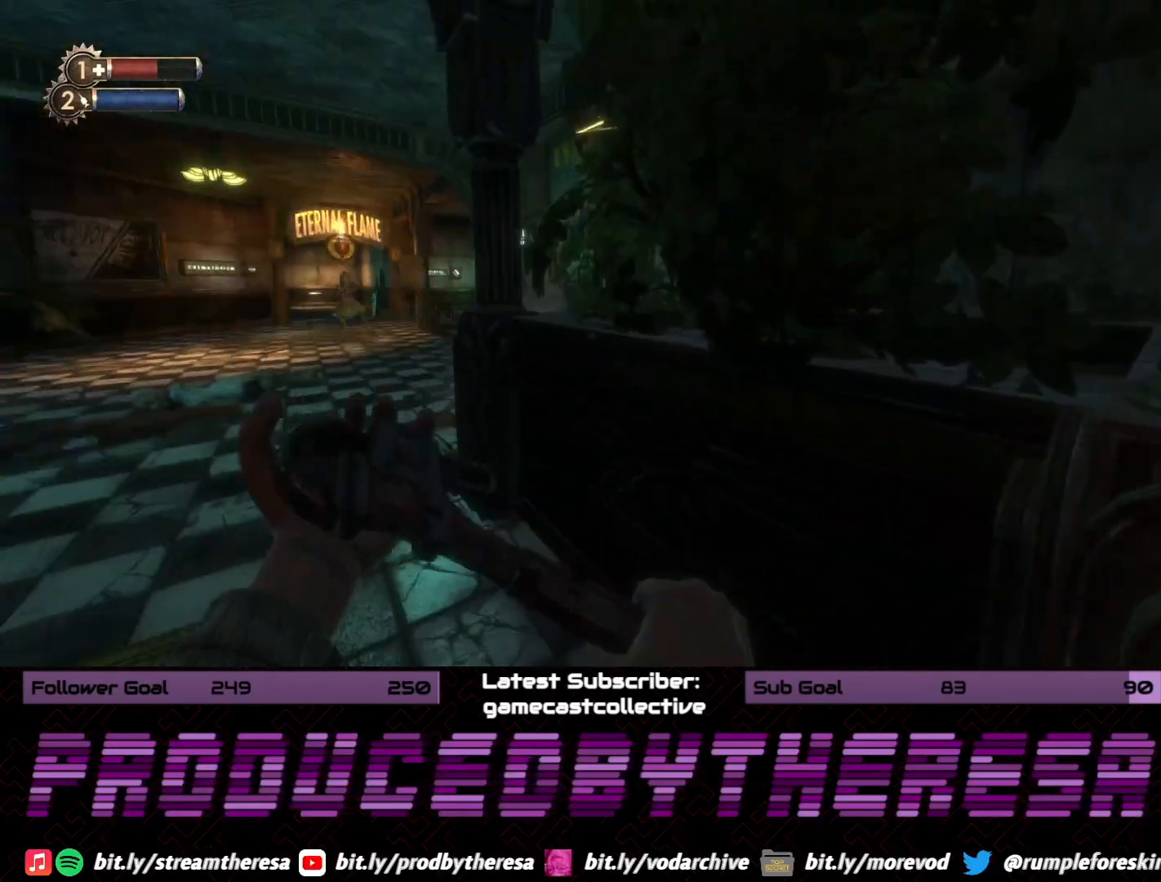
{"dt_ms": 500, "buttons": [], "left_stick": "up-left", "right_stick": "left", "events": [[83, "right_stick", "left"], [150, "left_stick", "left"], [233, "right_stick", "center"], [333, "left_stick", "up-left"], [383, "right_stick", "left"]]}